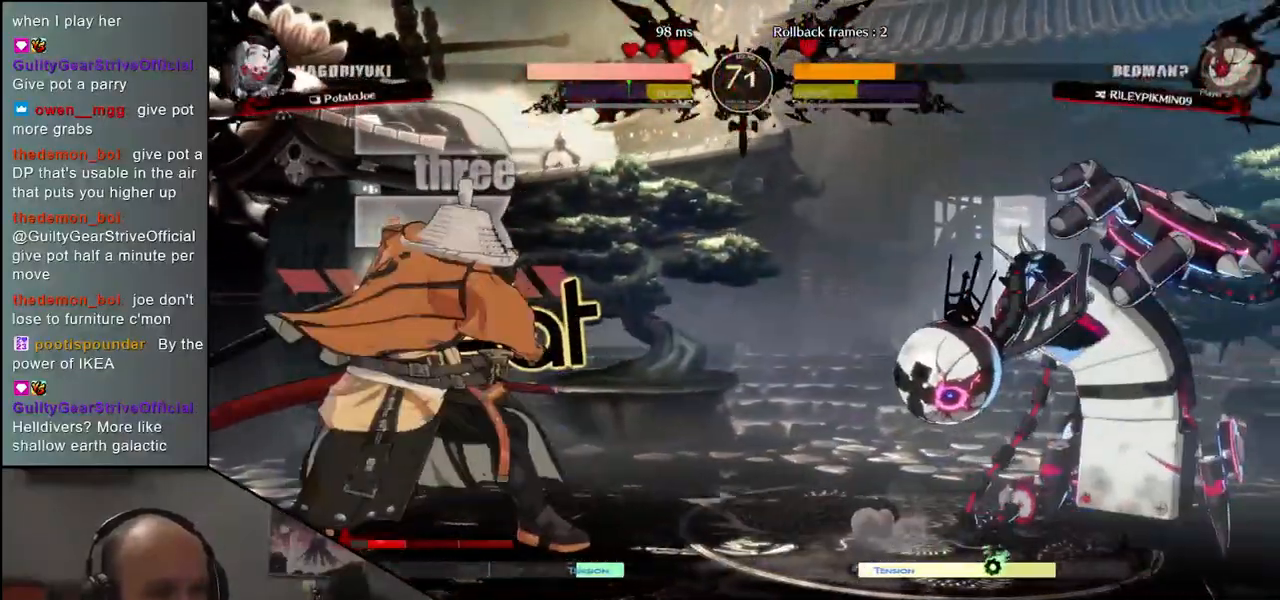
Gameplay with a controller (arcade stick); each line is a JSON object with the inputs held at the frame after it. "events" lists button and stick changes between this image and that frame as [ms after this image, input, new state], when the widget could be followed in between. Not read: L3 R3.
{"buttons": [], "left_stick": "center", "events": []}
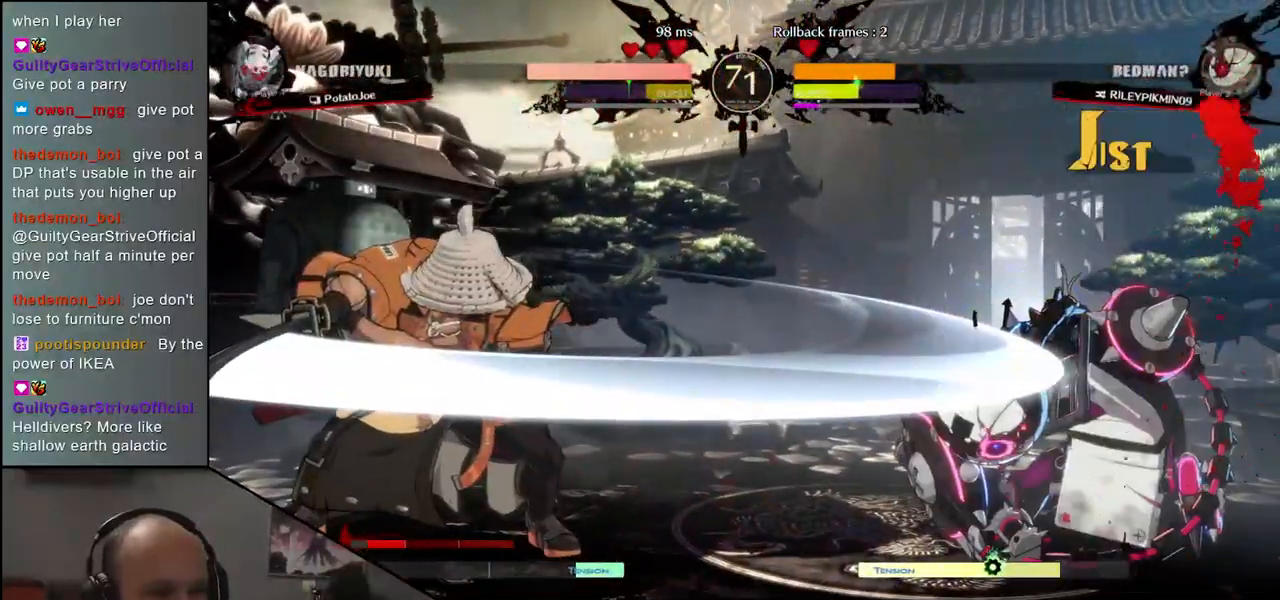
{"buttons": [], "left_stick": "right", "events": [[250, "left_stick", "left"], [417, "left_stick", "down"], [467, "left_stick", "right"]]}
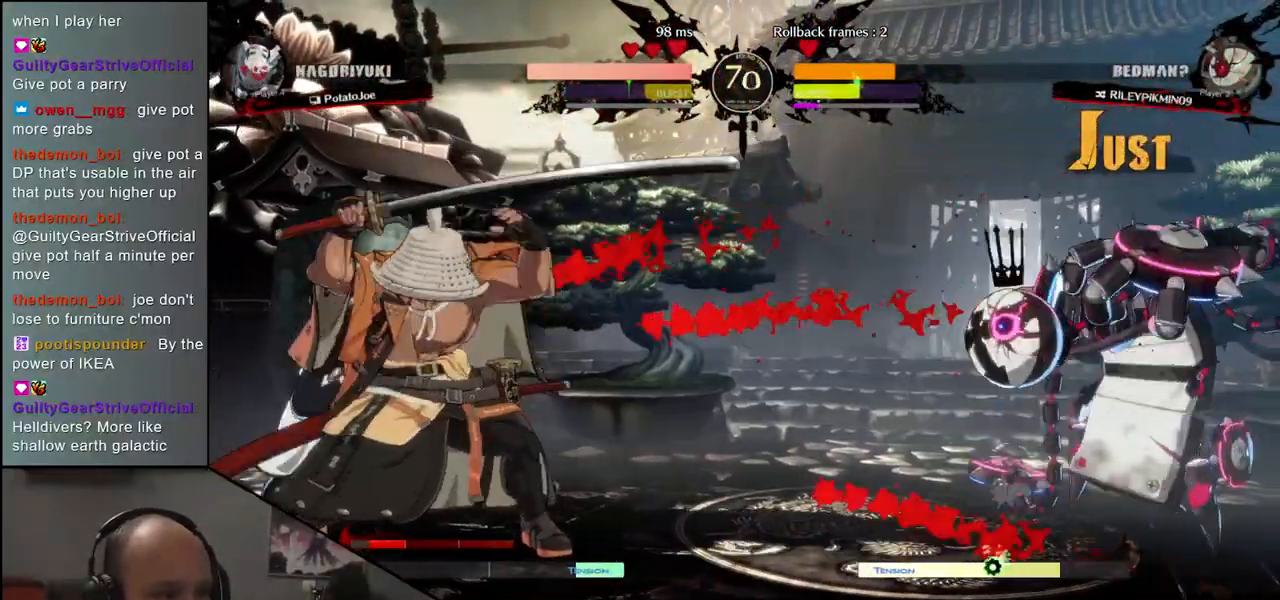
{"buttons": [], "left_stick": "left", "events": [[67, "left_stick", "up"], [117, "left_stick", "left"], [217, "left_stick", "down-left"], [367, "left_stick", "left"]]}
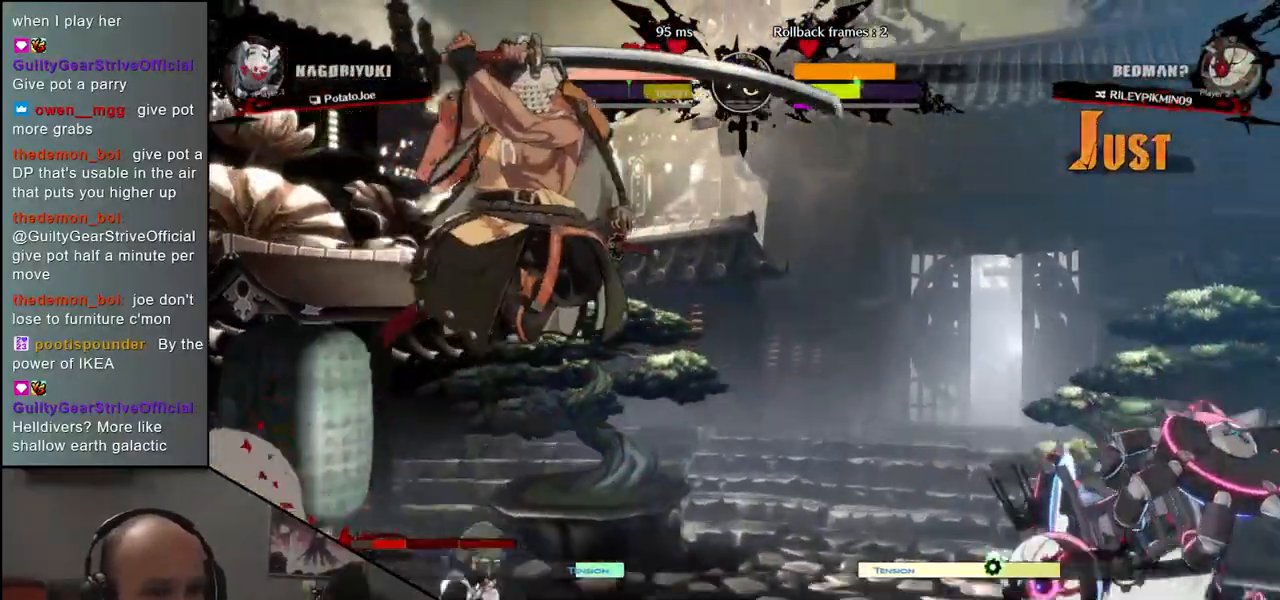
{"buttons": [], "left_stick": "left", "events": [[117, "left_stick", "center"], [217, "L2", "down"], [317, "L2", "up"], [500, "left_stick", "left"]]}
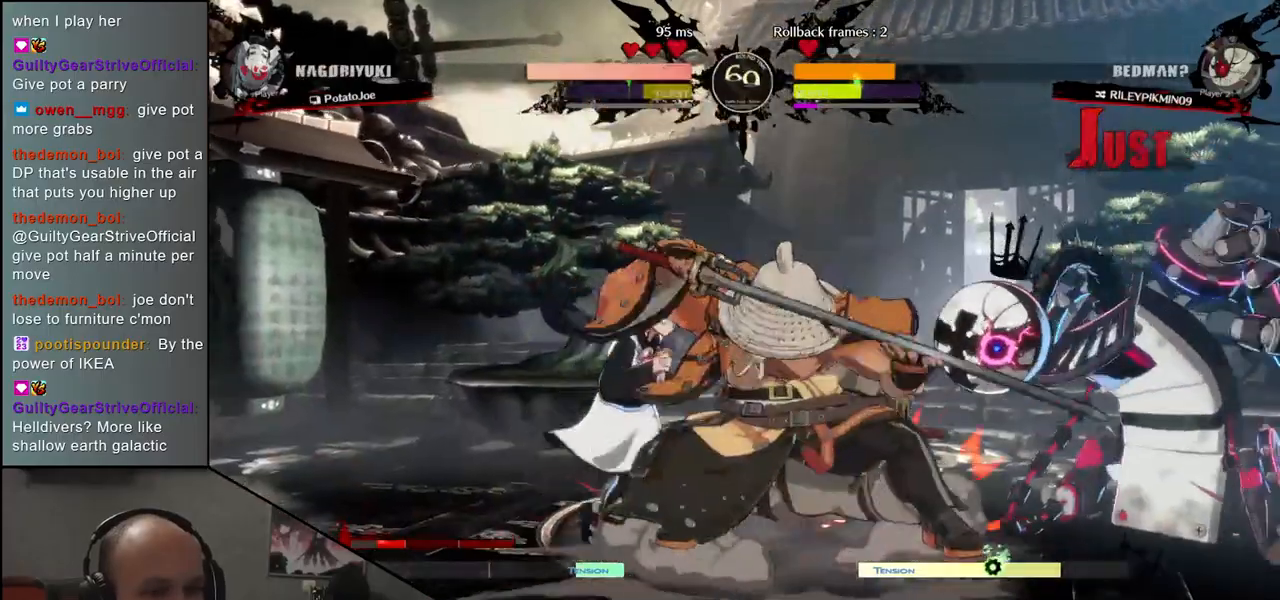
{"buttons": [], "left_stick": "down-left", "events": [[367, "left_stick", "down-left"]]}
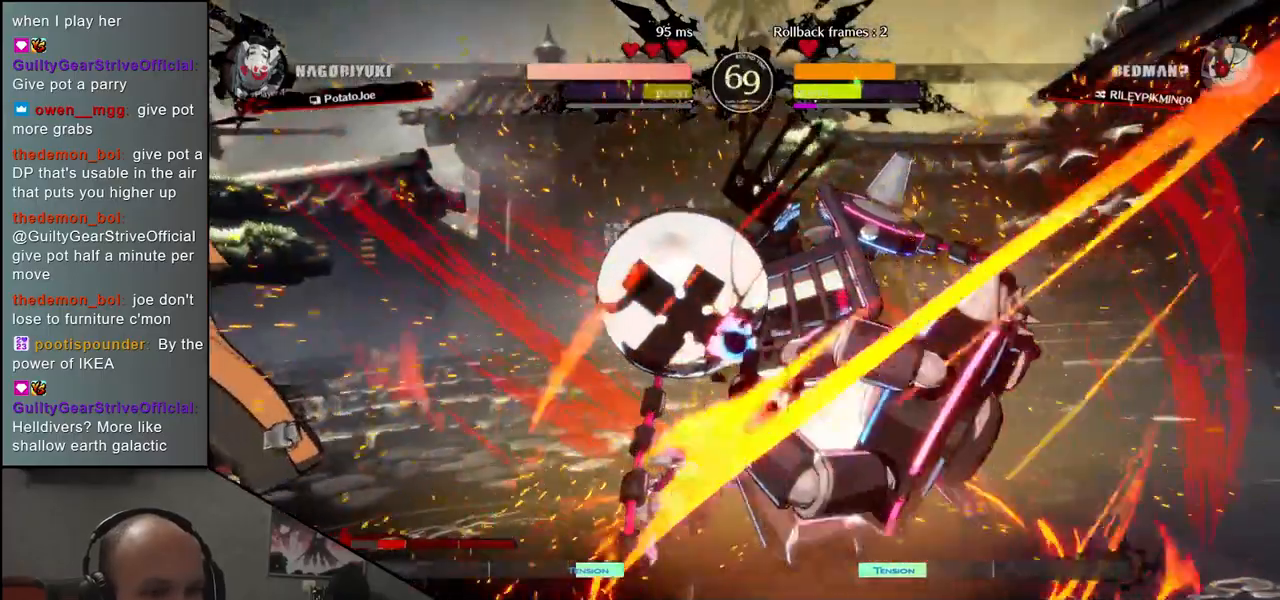
{"buttons": ["CIRCLE"], "left_stick": "left"}
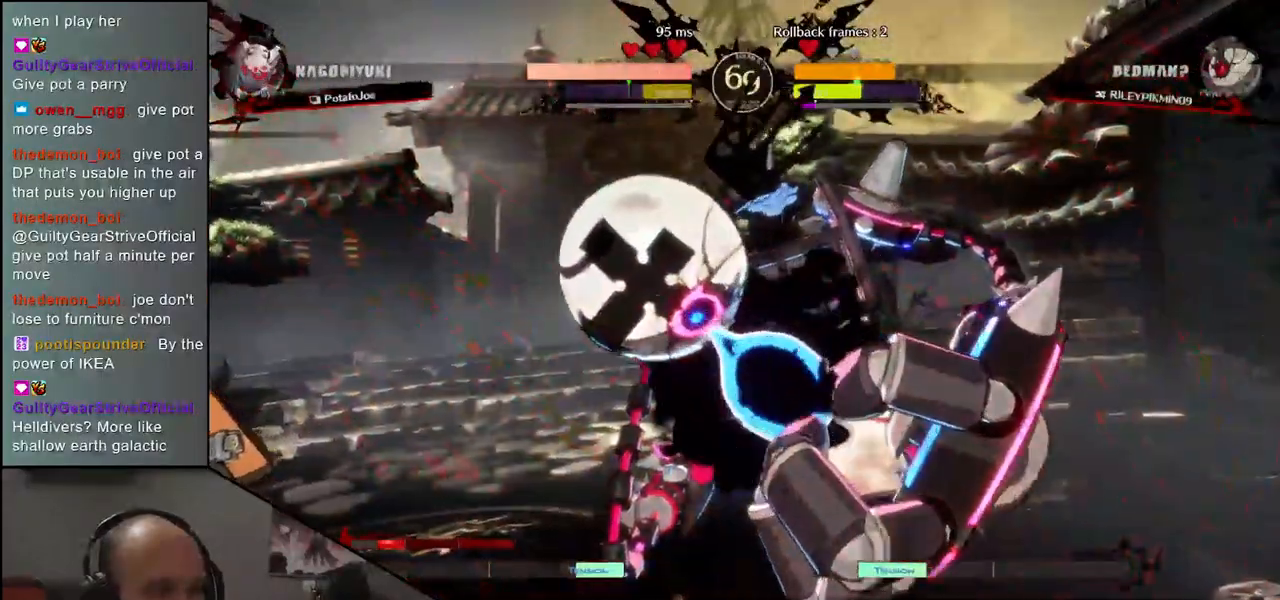
{"buttons": ["CIRCLE"], "left_stick": "left", "events": []}
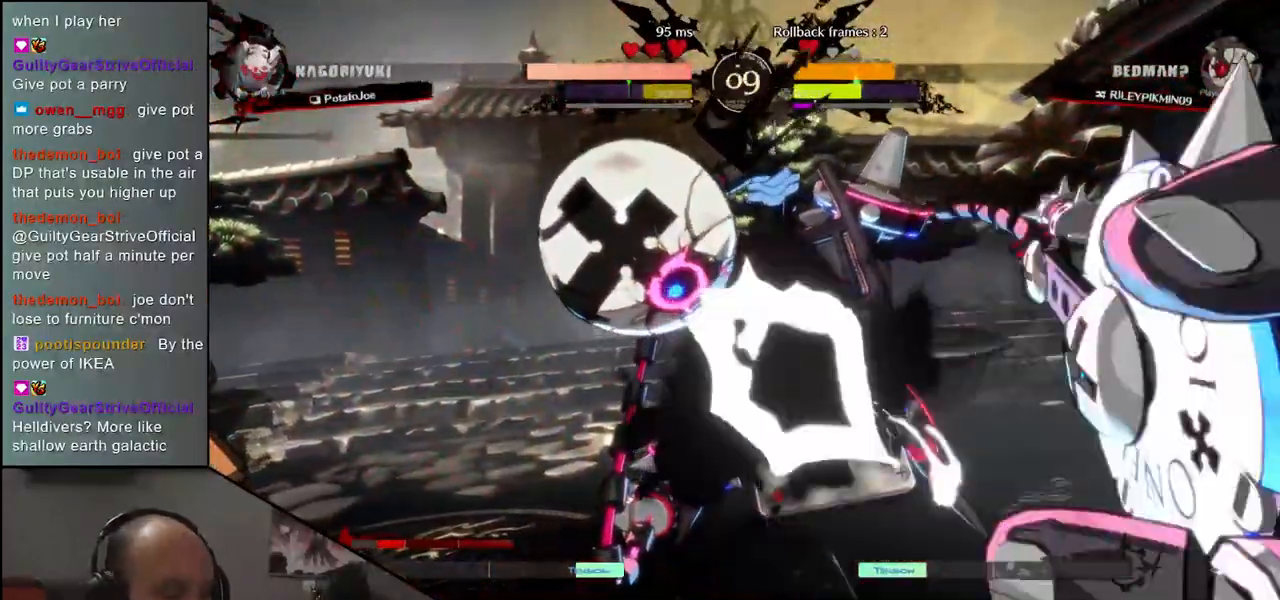
{"buttons": ["CIRCLE"], "left_stick": "down-left", "events": [[150, "left_stick", "down-left"]]}
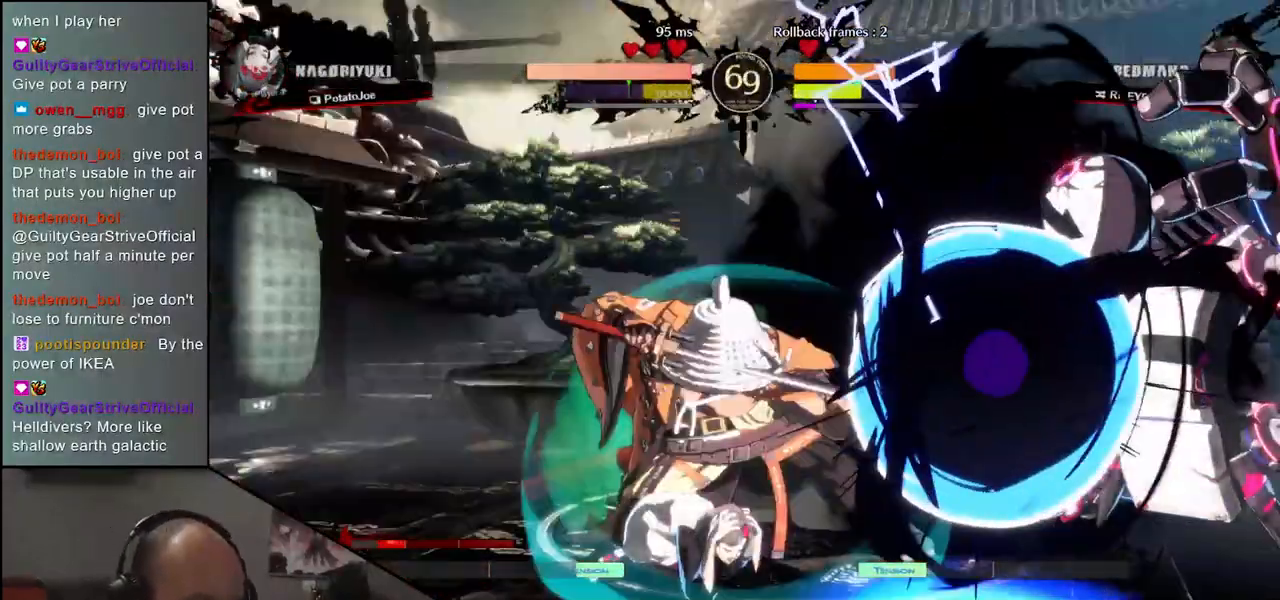
{"buttons": ["CIRCLE"], "left_stick": "down-left", "events": []}
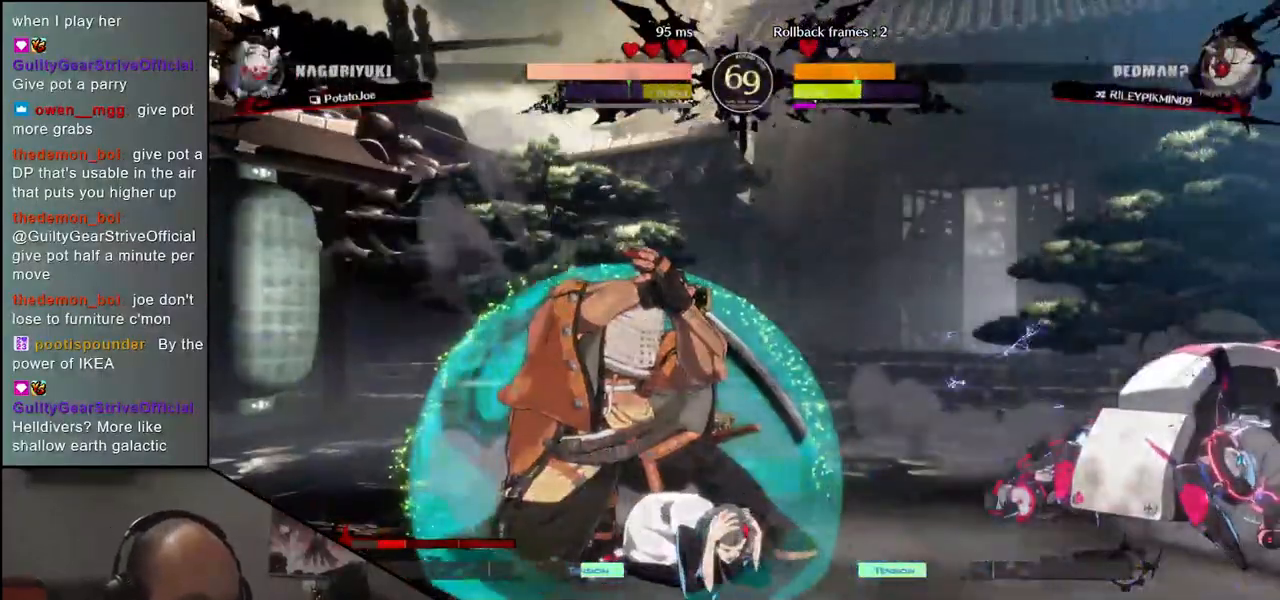
{"buttons": ["TRIANGLE"], "left_stick": "center", "events": [[83, "CIRCLE", "up"], [233, "left_stick", "center"], [250, "TRIANGLE", "down"], [350, "TRIANGLE", "up"], [483, "TRIANGLE", "down"]]}
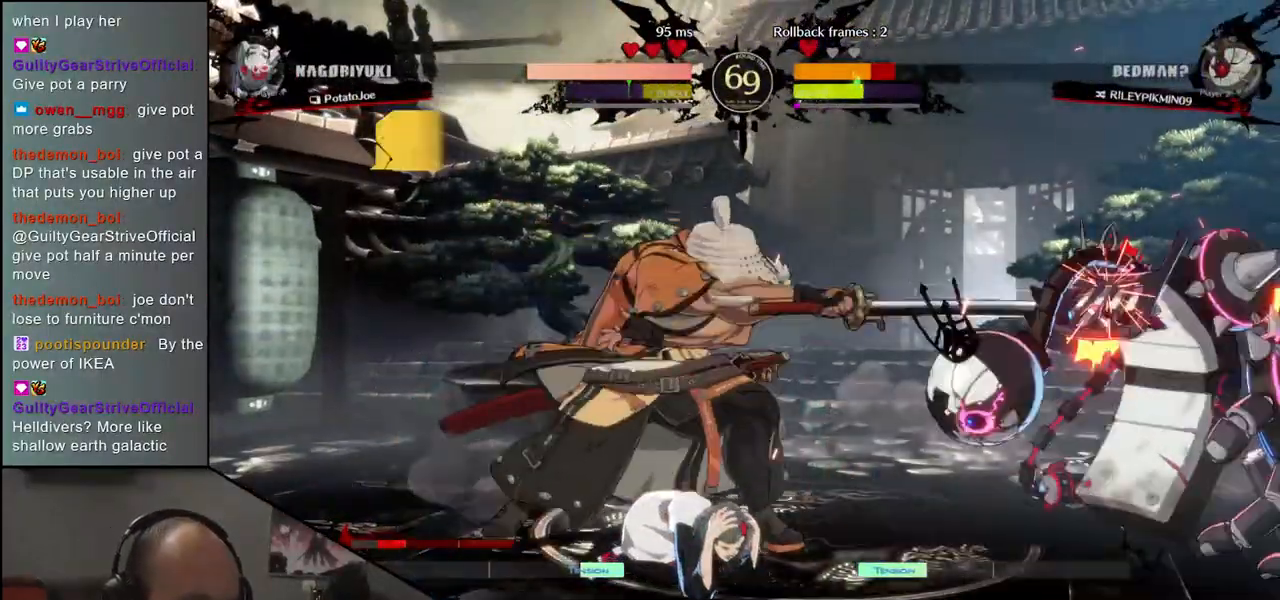
{"buttons": [], "left_stick": "center", "events": [[50, "TRIANGLE", "up"], [167, "TRIANGLE", "down"], [233, "TRIANGLE", "up"], [383, "TRIANGLE", "down"], [467, "TRIANGLE", "up"]]}
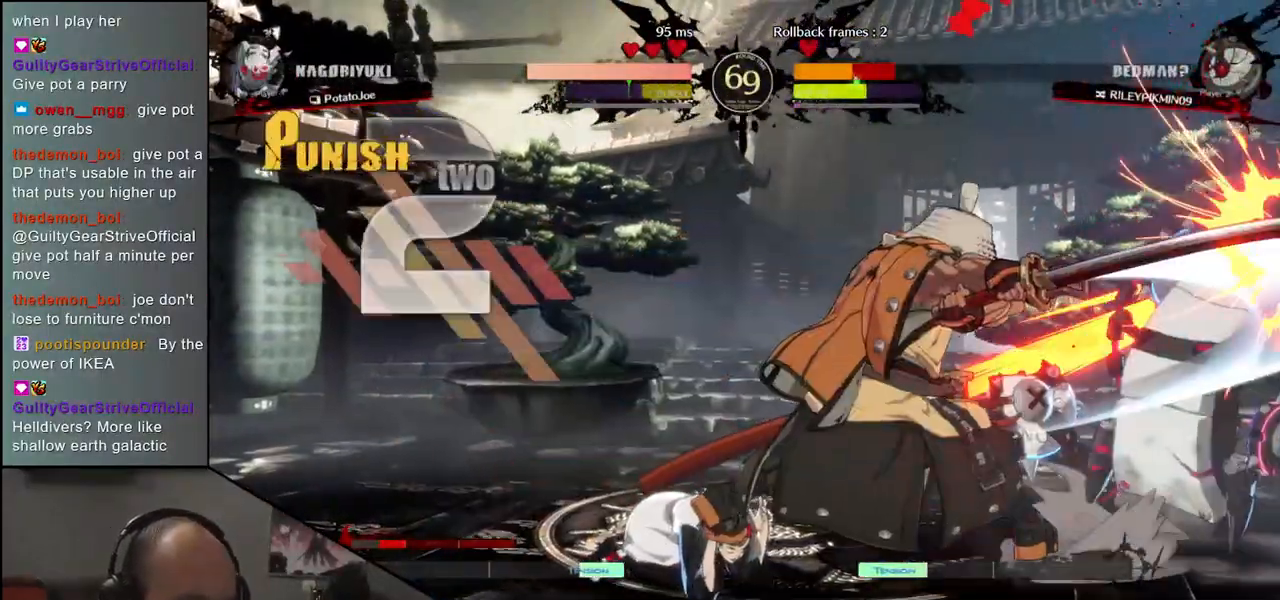
{"buttons": [], "left_stick": "center", "events": [[67, "left_stick", "right"], [183, "left_stick", "down"], [317, "left_stick", "left"], [350, "TRIANGLE", "down"], [367, "left_stick", "center"], [450, "TRIANGLE", "up"]]}
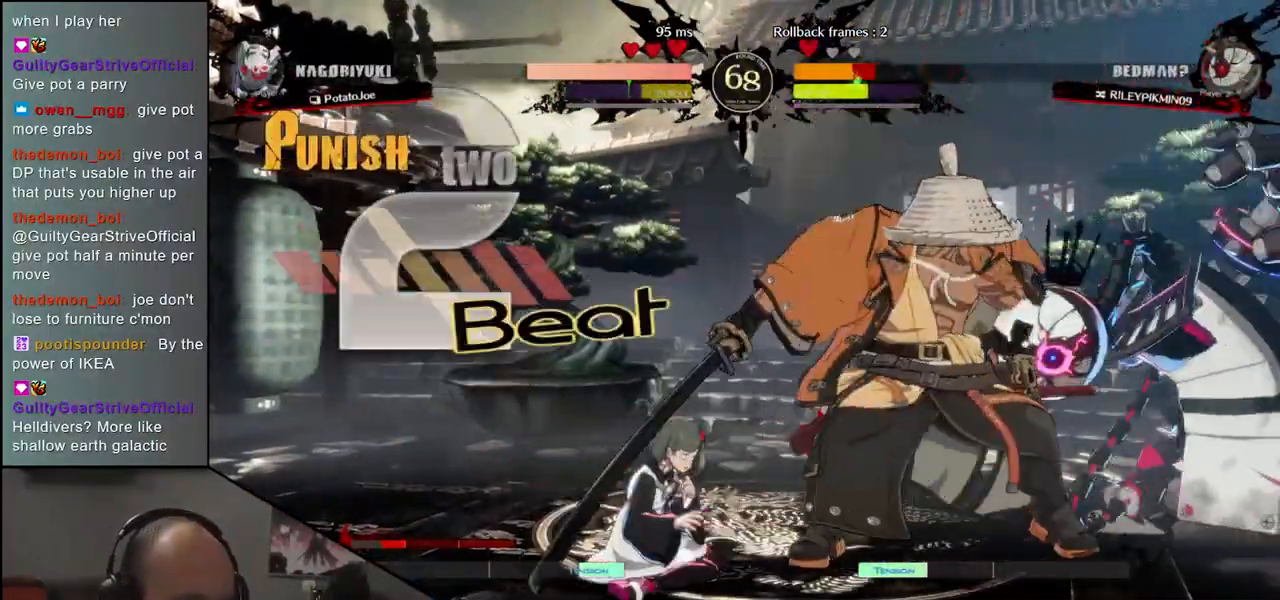
{"buttons": [], "left_stick": "center", "events": [[67, "TRIANGLE", "down"], [167, "TRIANGLE", "up"], [267, "TRIANGLE", "down"], [400, "TRIANGLE", "up"]]}
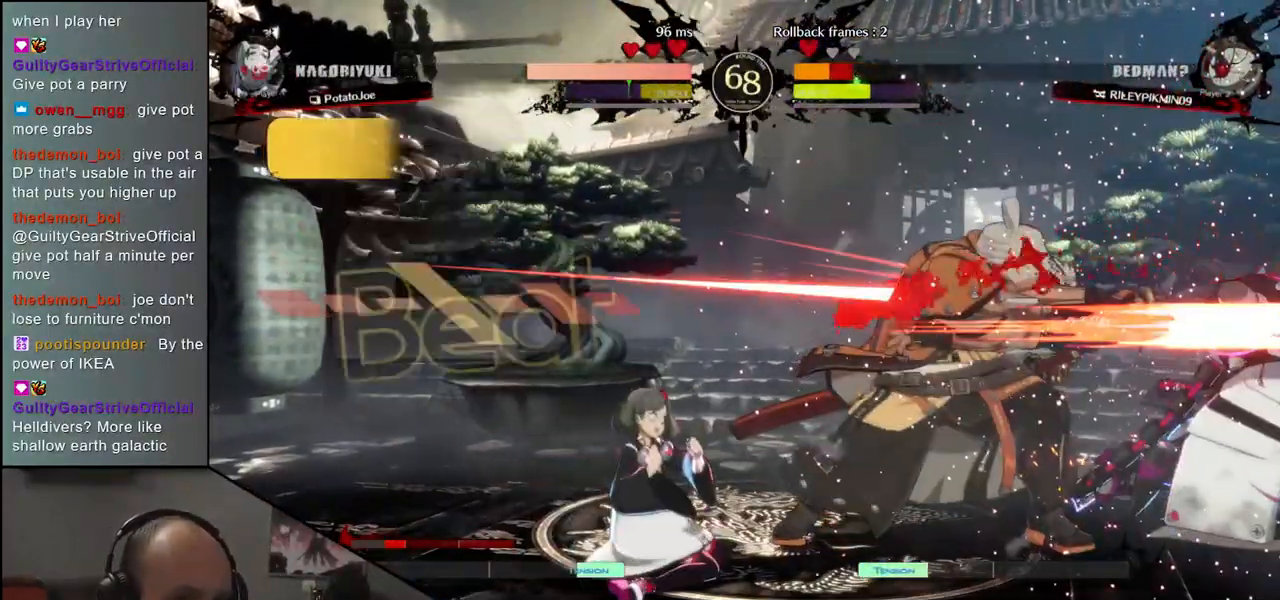
{"buttons": ["TRIANGLE"], "left_stick": "center", "events": [[17, "TRIANGLE", "down"], [117, "TRIANGLE", "up"], [283, "TRIANGLE", "down"], [367, "TRIANGLE", "up"], [500, "TRIANGLE", "down"]]}
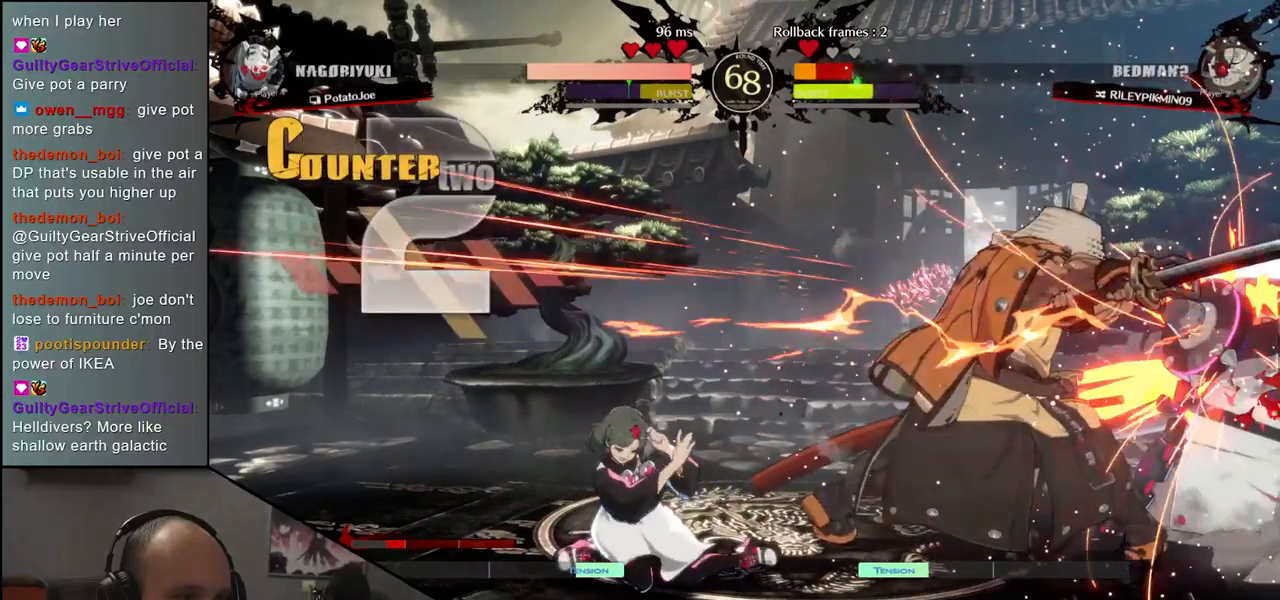
{"buttons": [], "left_stick": "center", "events": [[117, "TRIANGLE", "up"], [267, "TRIANGLE", "down"], [367, "TRIANGLE", "up"]]}
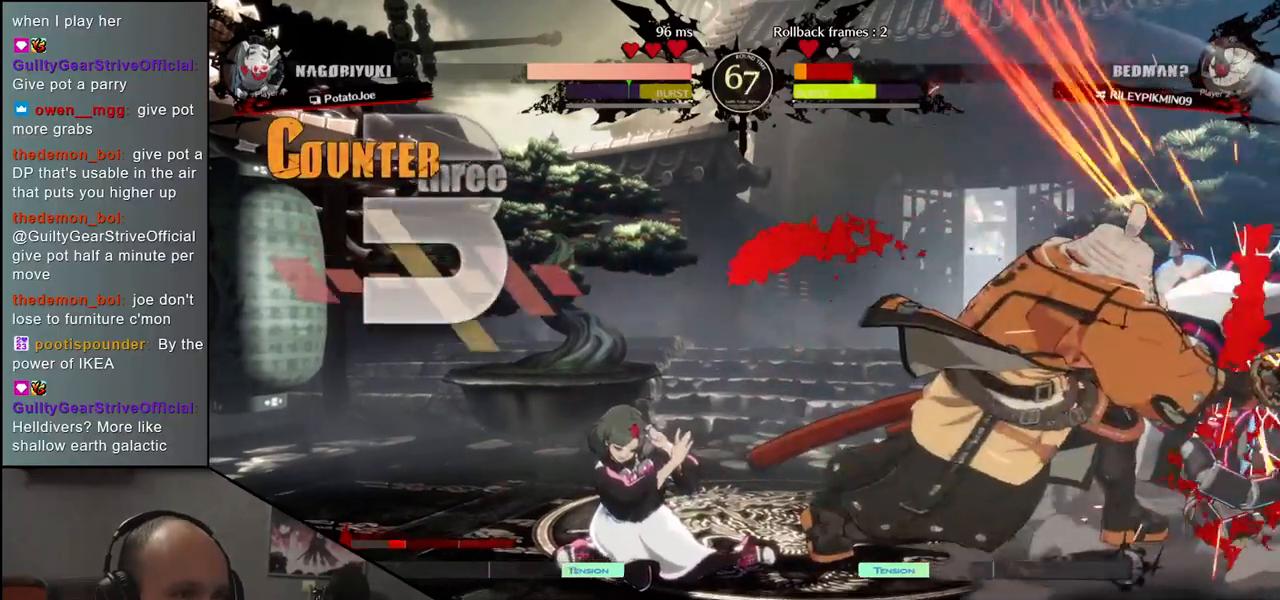
{"buttons": [], "left_stick": "center", "events": []}
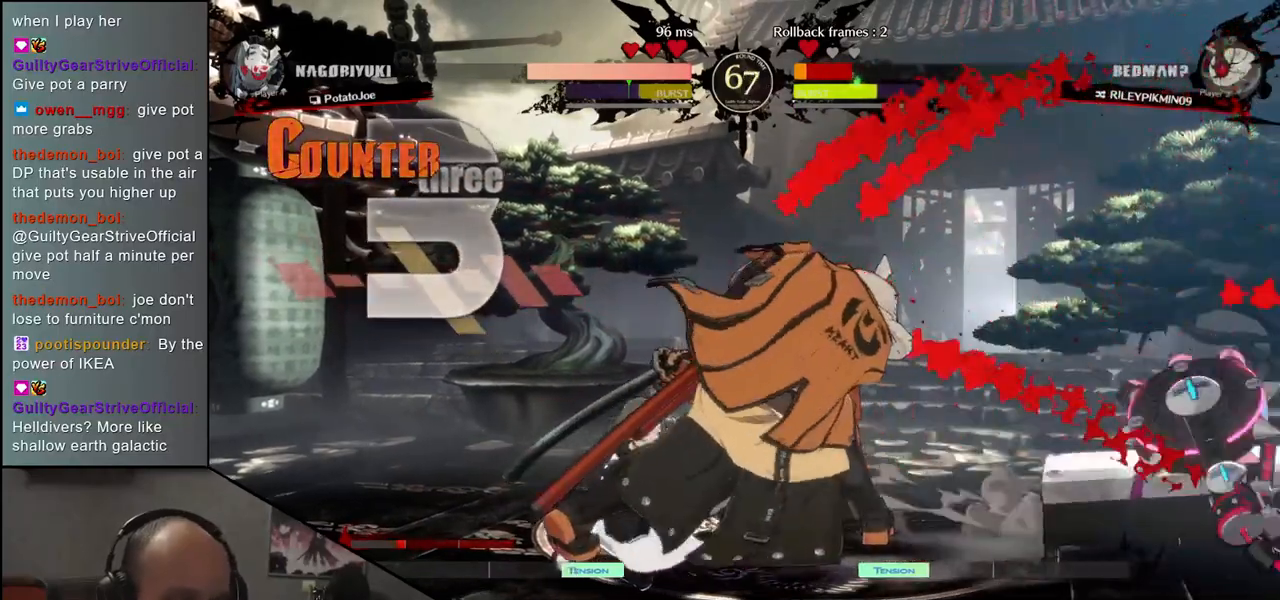
{"buttons": [], "left_stick": "right", "events": [[217, "left_stick", "right"]]}
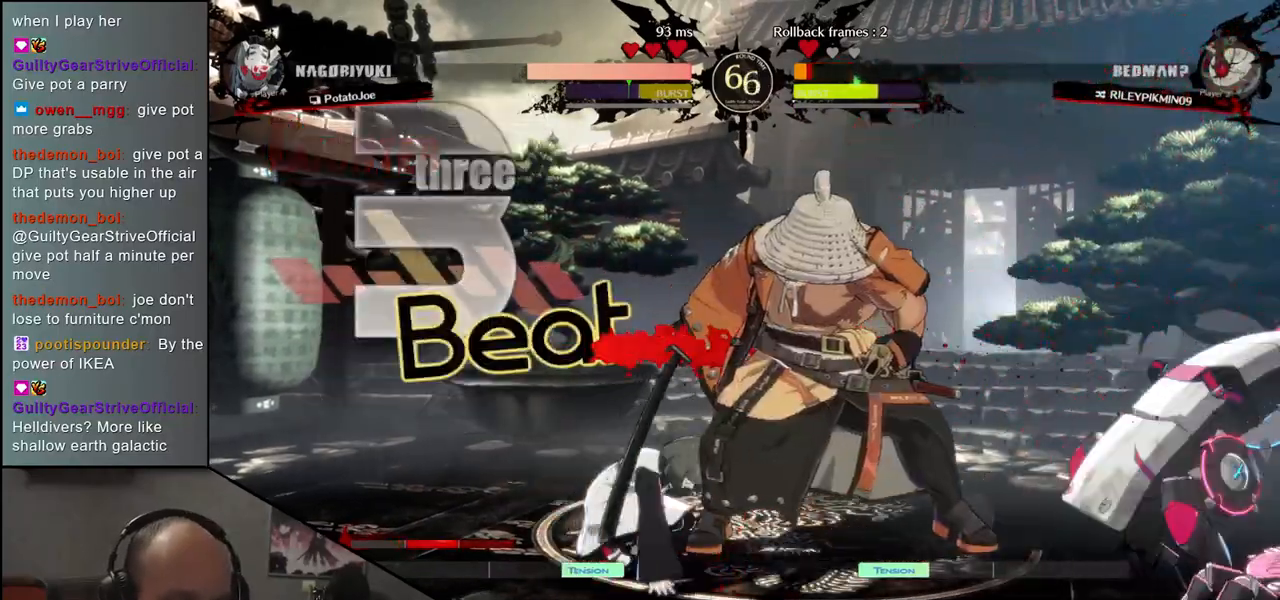
{"buttons": [], "left_stick": "center", "events": [[67, "SQUARE", "down"], [200, "SQUARE", "up"], [400, "left_stick", "center"]]}
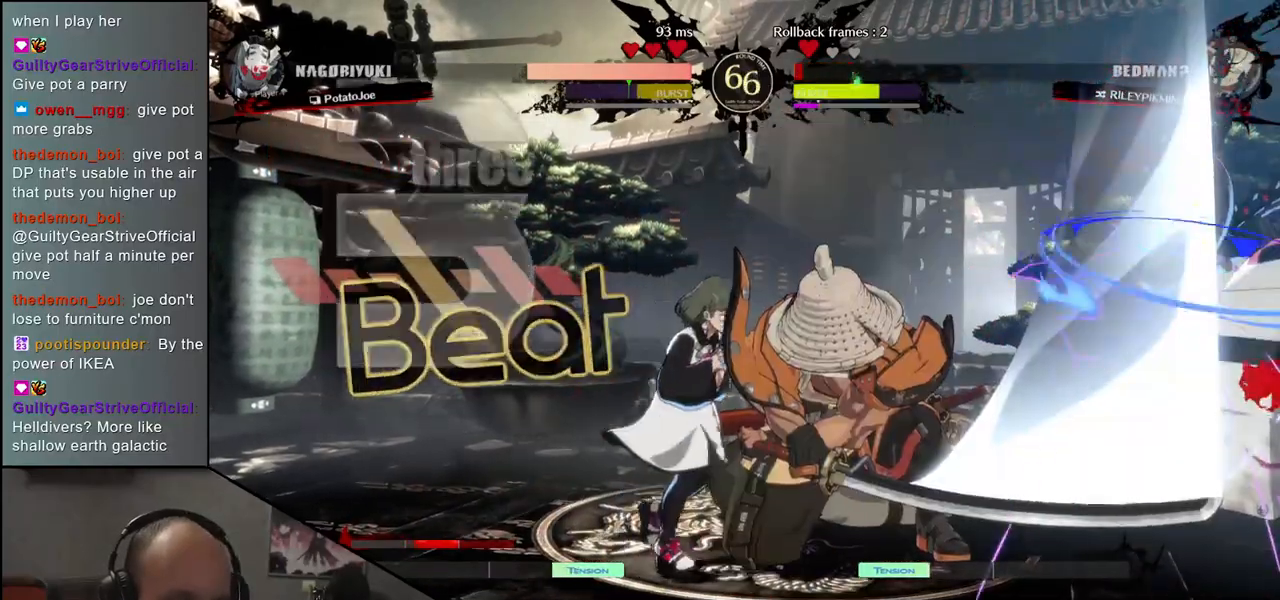
{"buttons": [], "left_stick": "center", "events": []}
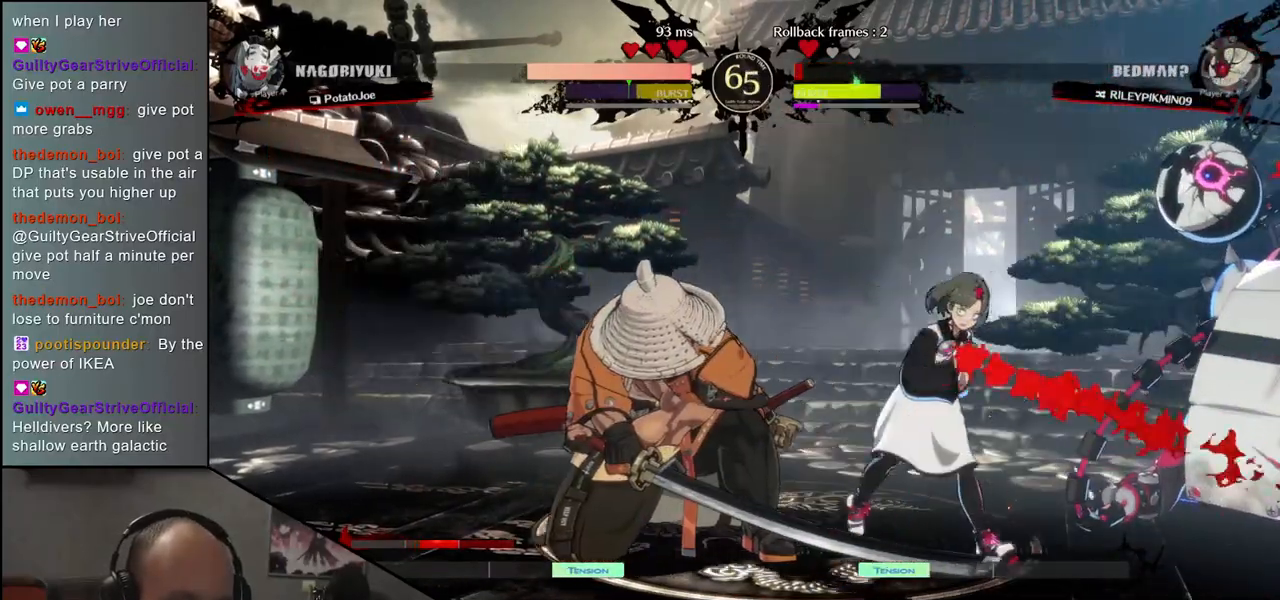
{"buttons": [], "left_stick": "center", "events": []}
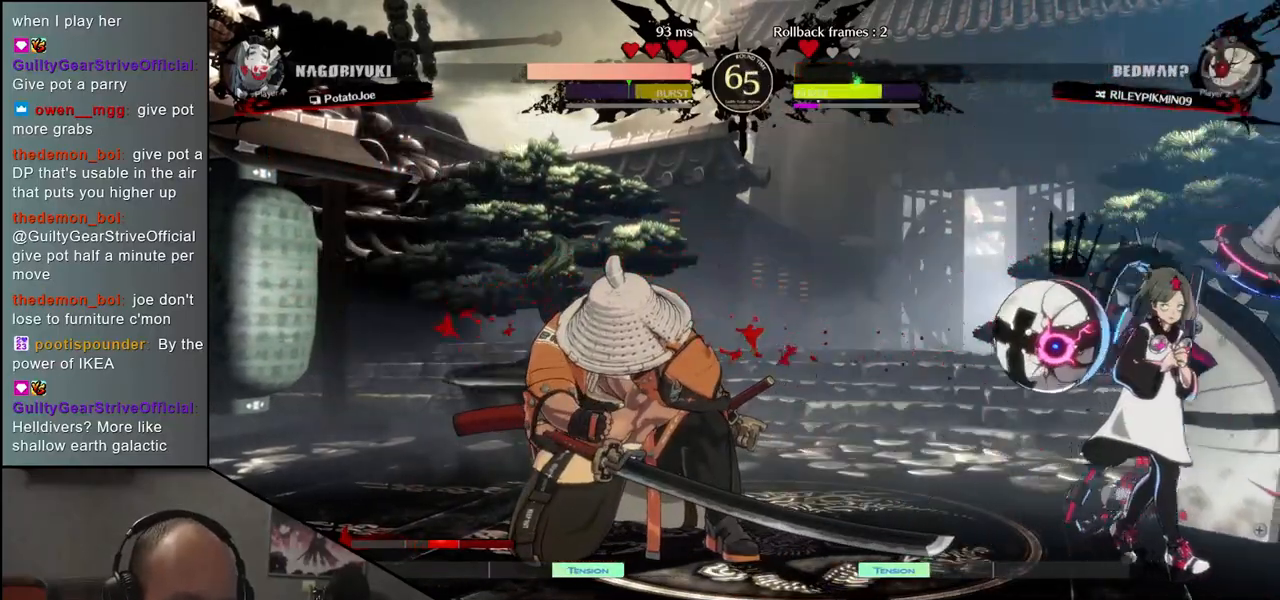
{"buttons": ["SQUARE"], "left_stick": "center", "events": [[50, "SQUARE", "down"], [150, "SQUARE", "up"], [267, "SQUARE", "down"], [350, "SQUARE", "up"], [483, "SQUARE", "down"]]}
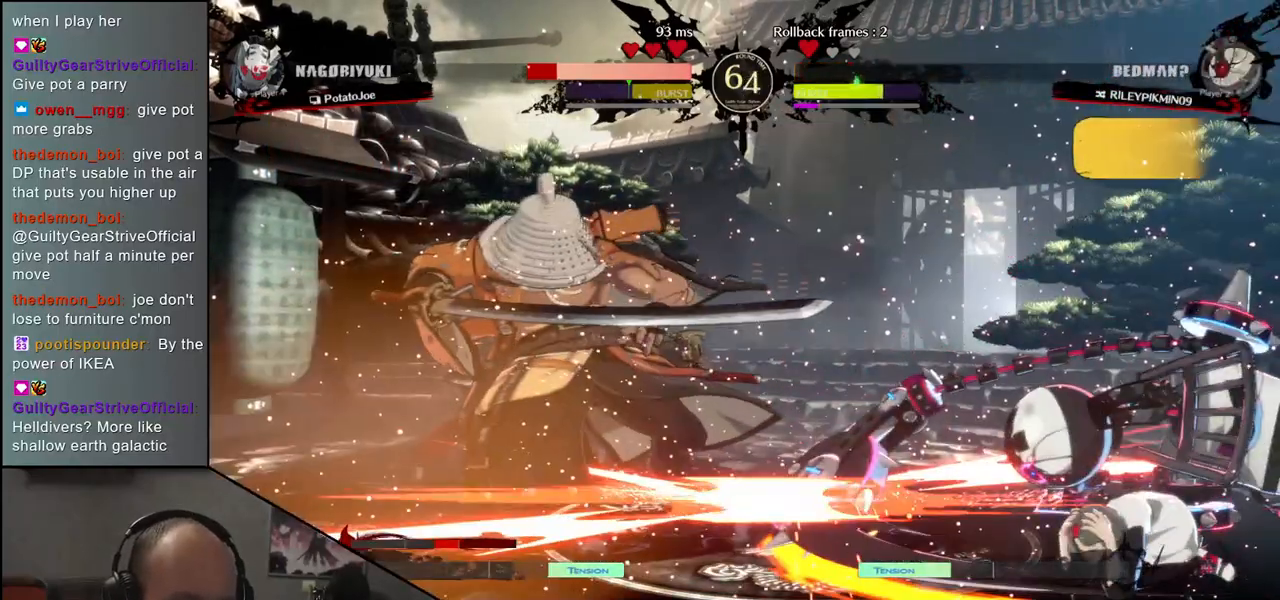
{"buttons": [], "left_stick": "center", "events": [[83, "SQUARE", "up"]]}
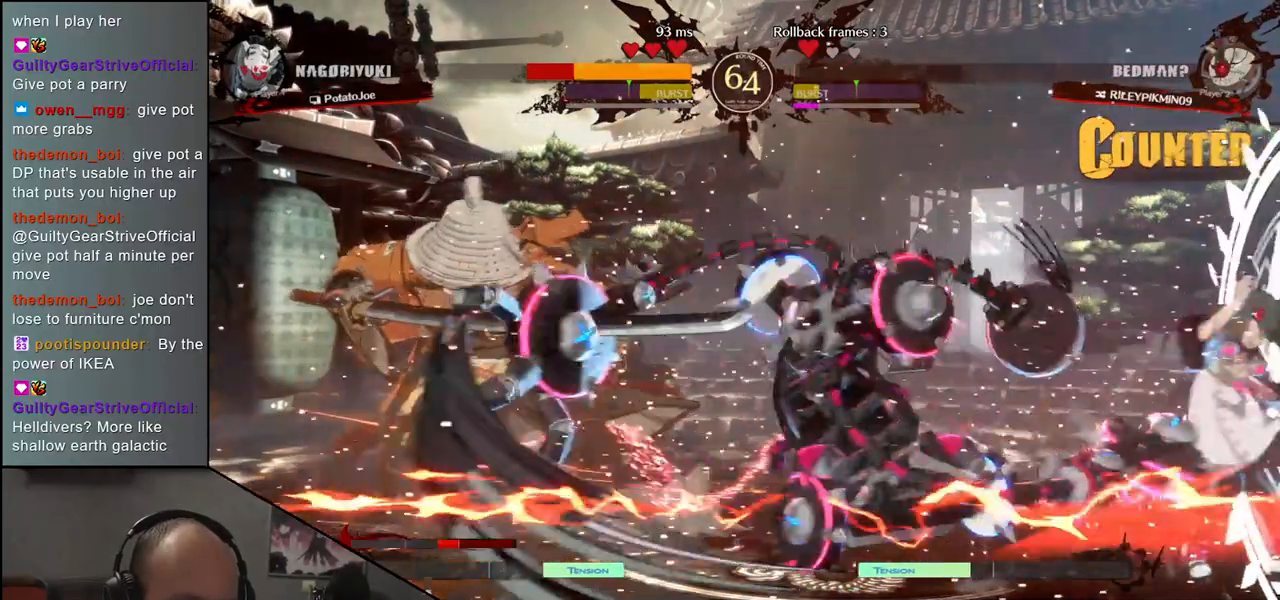
{"buttons": [], "left_stick": "left", "events": [[367, "left_stick", "left"]]}
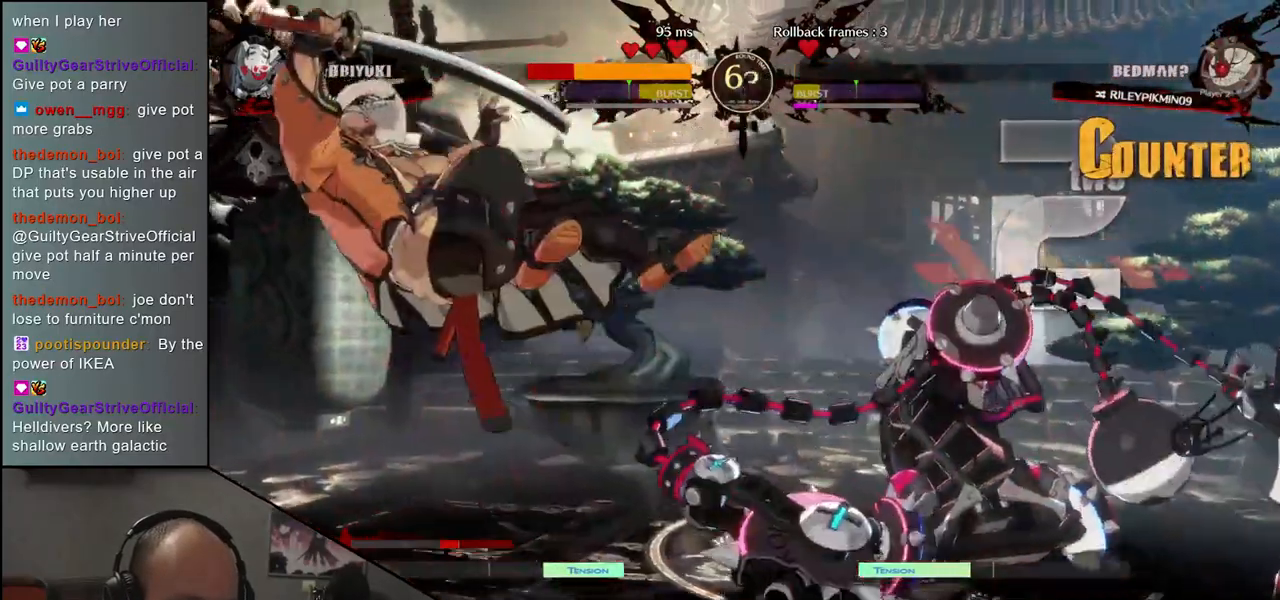
{"buttons": [], "left_stick": "left", "events": []}
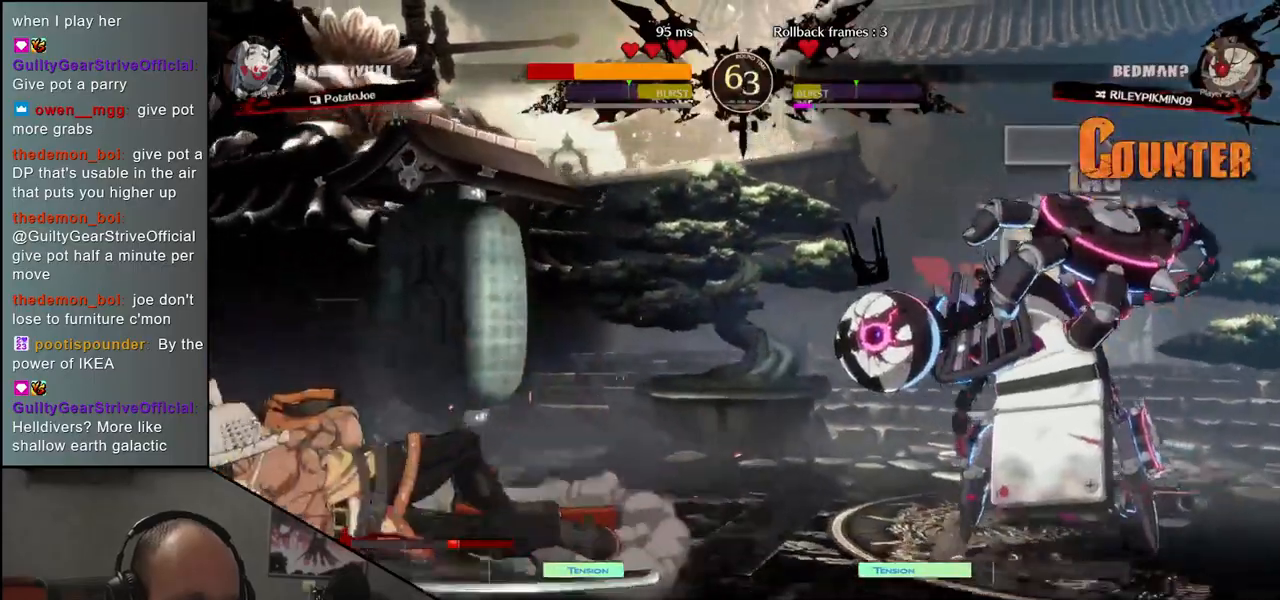
{"buttons": [], "left_stick": "left", "events": [[33, "left_stick", "right"], [67, "R1", "down"], [133, "R1", "up"], [250, "R1", "down"], [300, "R1", "up"], [400, "R1", "down"], [467, "R1", "up"], [467, "left_stick", "left"]]}